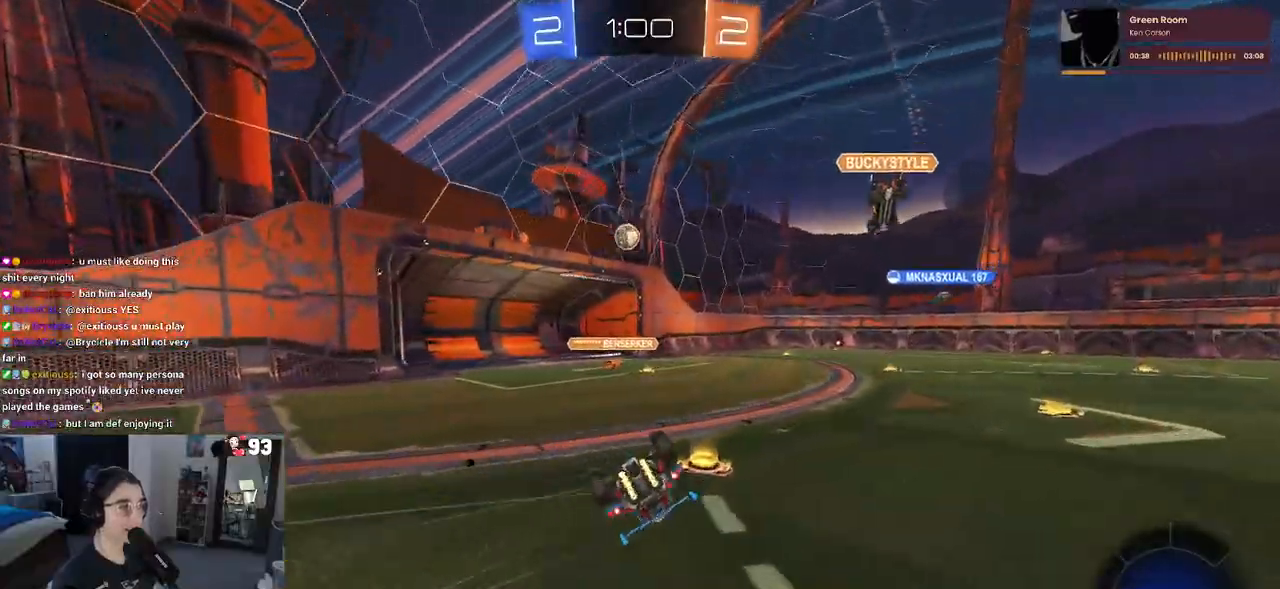
Gameplay with a controller (PlayStation layout); each line is a JSON object with the inputs held at the frame after it. "events" lists button and stick changes between this image and that frame as [ms after this image, input, new state], when the widget could be followed in between.
{"buttons": ["R2"], "left_stick": "down-right", "right_stick": "center", "events": [[383, "SQUARE", "up"]]}
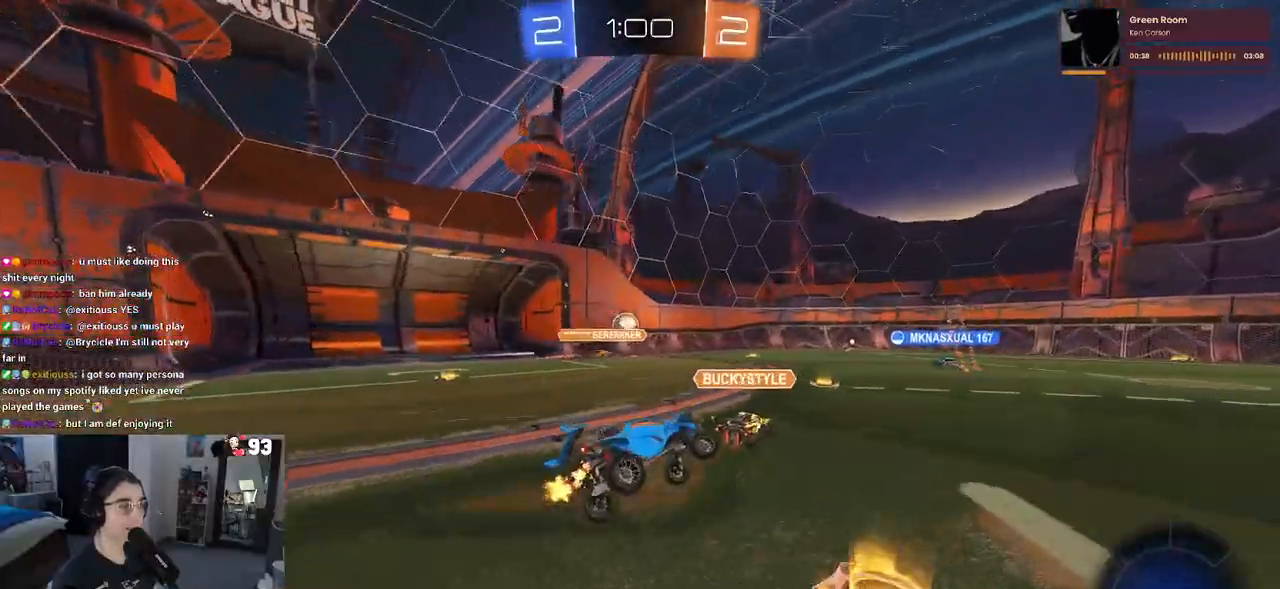
{"buttons": ["R2"], "left_stick": "center", "right_stick": "center", "events": [[283, "left_stick", "center"]]}
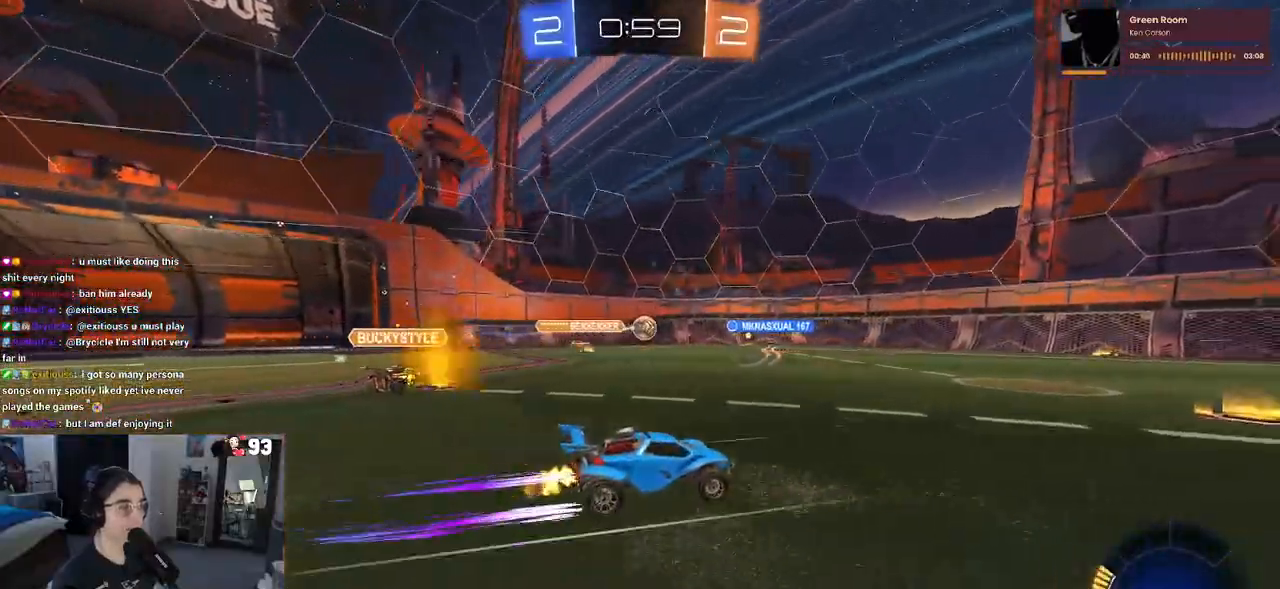
{"buttons": ["R2"], "left_stick": "center", "right_stick": "center", "events": []}
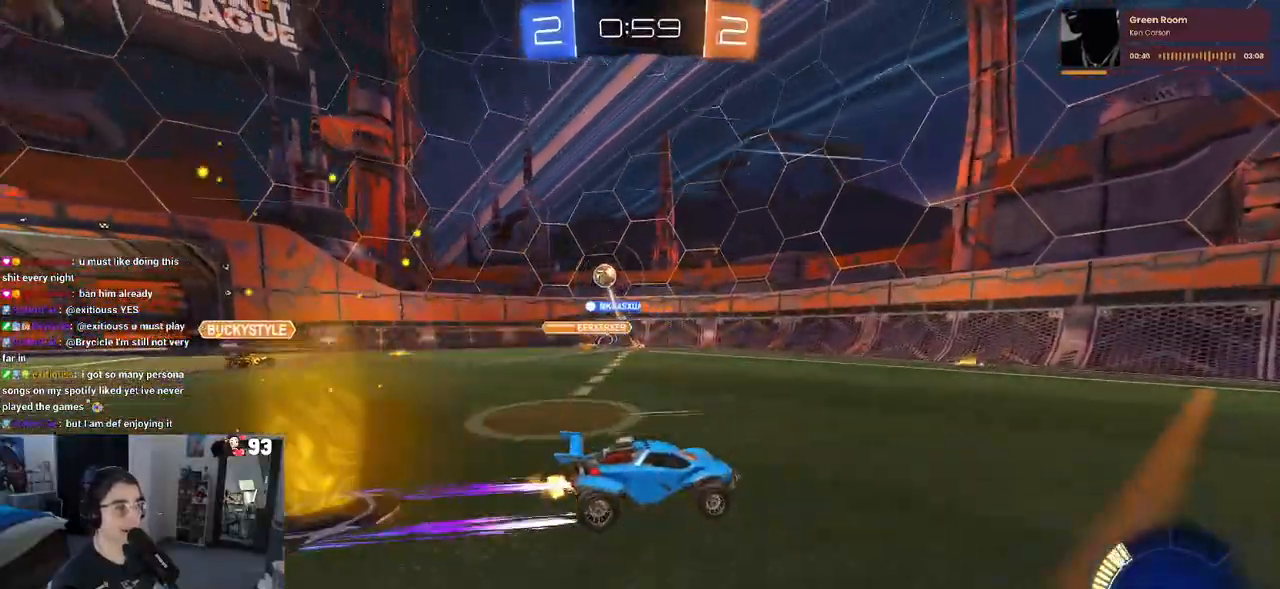
{"buttons": ["R2"], "left_stick": "right", "right_stick": "center", "events": [[267, "left_stick", "right"]]}
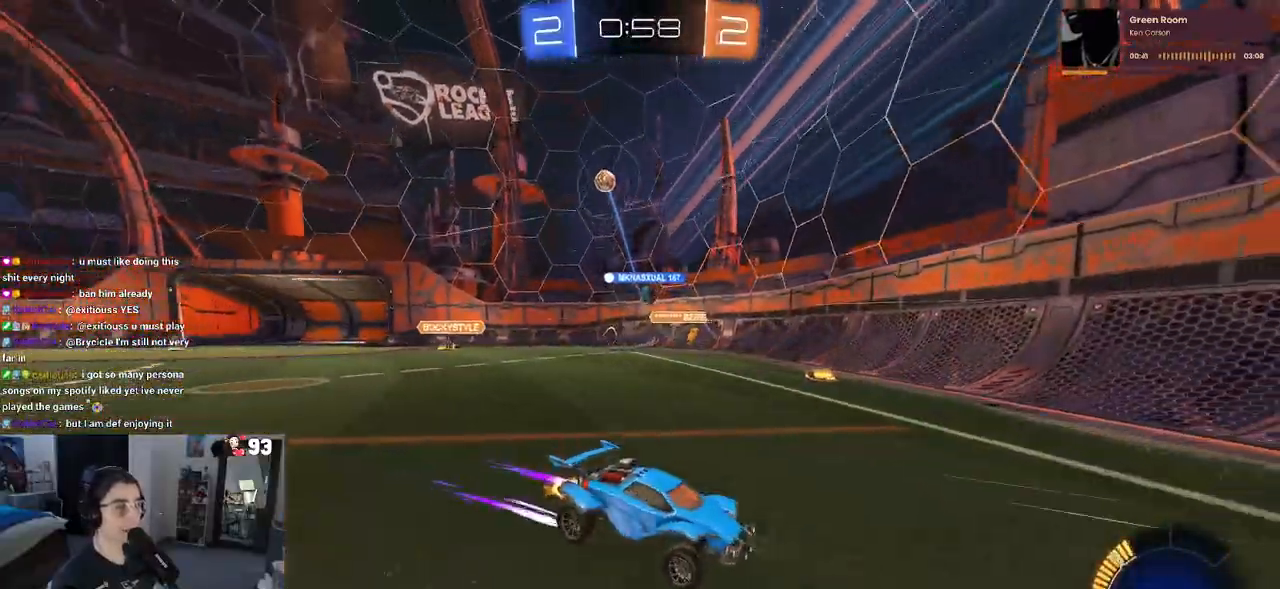
{"buttons": ["R2"], "left_stick": "center", "right_stick": "center", "events": [[67, "left_stick", "center"], [167, "left_stick", "right"], [400, "left_stick", "center"]]}
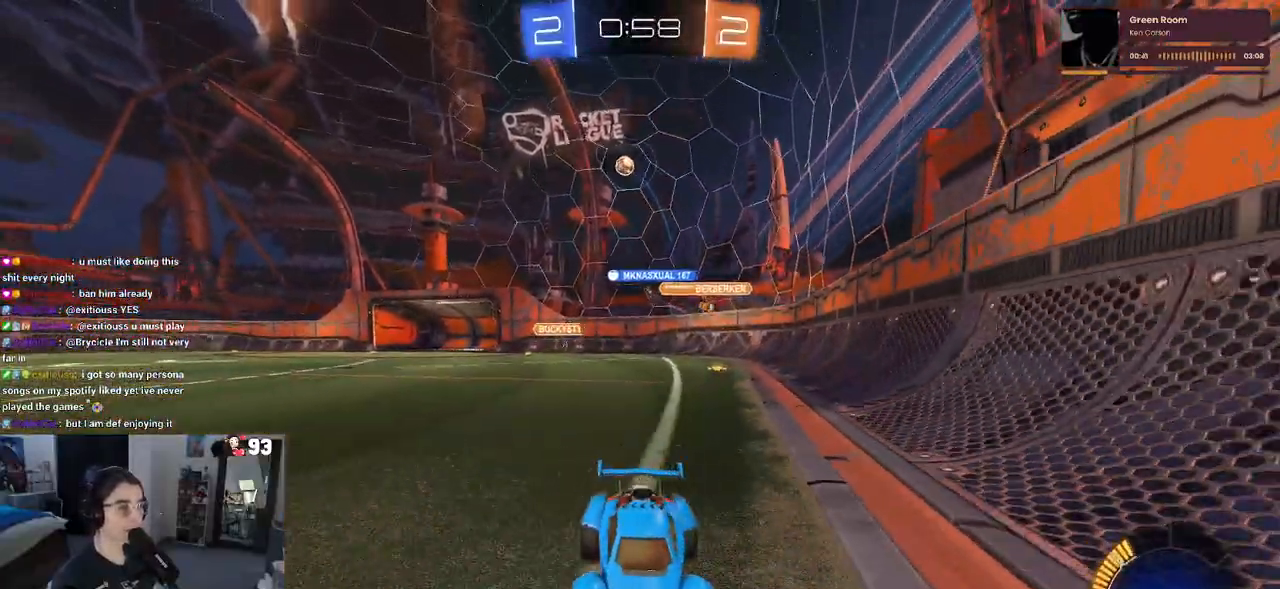
{"buttons": ["R2"], "left_stick": "right", "right_stick": "center", "events": [[150, "left_stick", "right"]]}
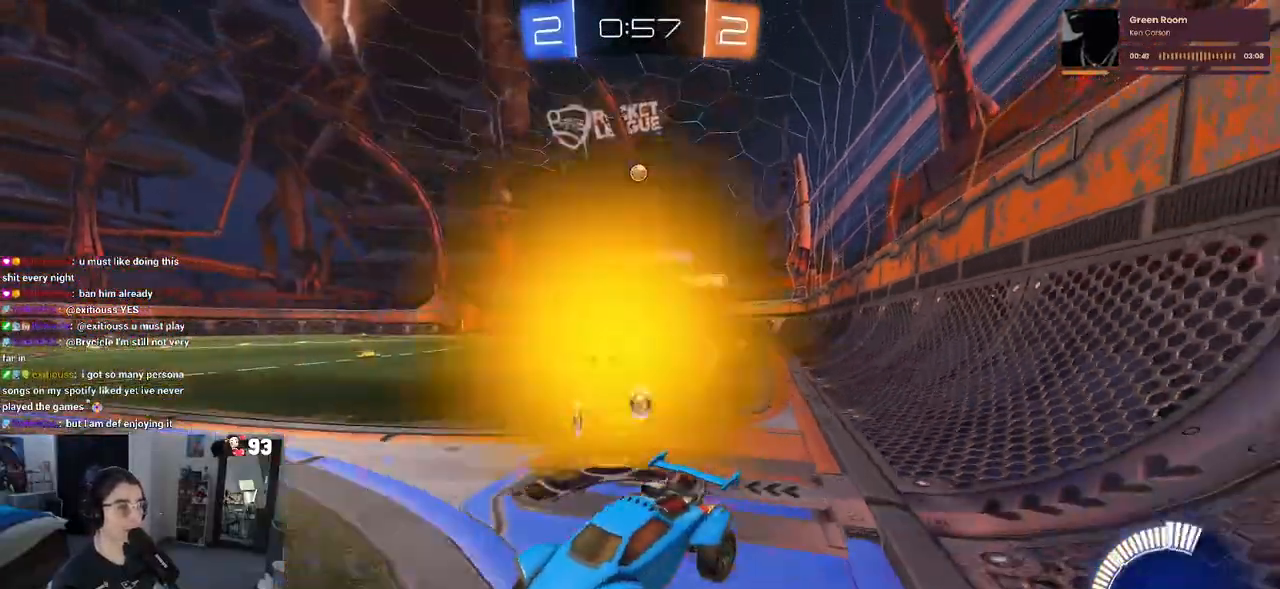
{"buttons": ["R2"], "left_stick": "center", "right_stick": "center", "events": [[300, "left_stick", "center"]]}
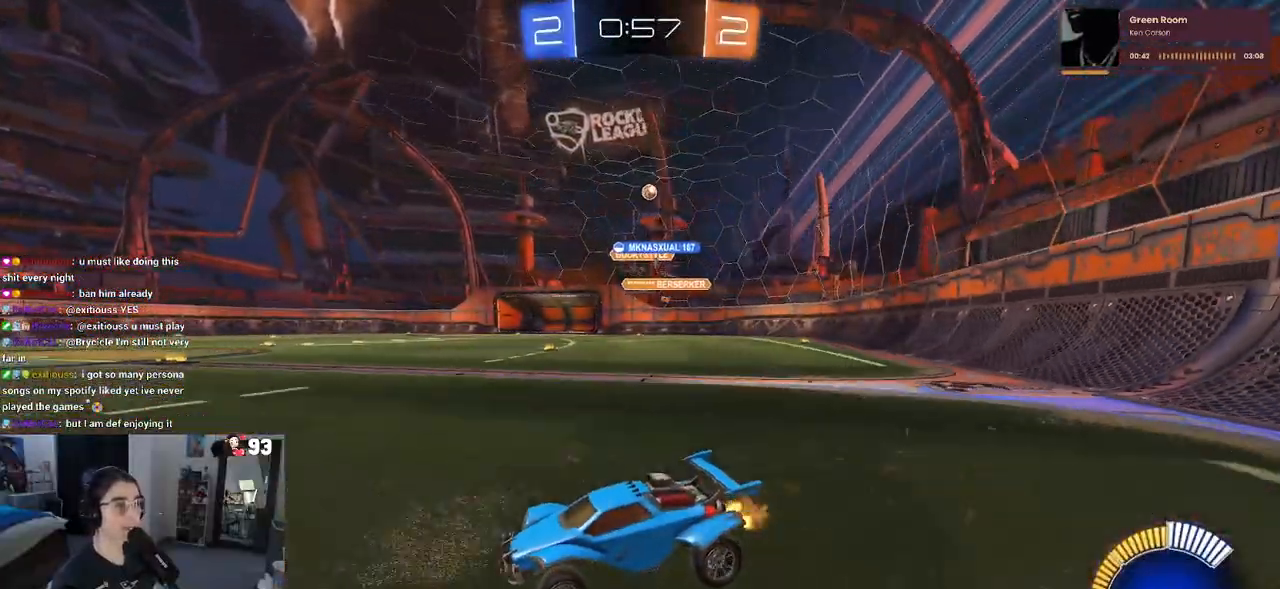
{"buttons": ["R2"], "left_stick": "center", "right_stick": "center", "events": [[133, "left_stick", "right"], [450, "left_stick", "center"]]}
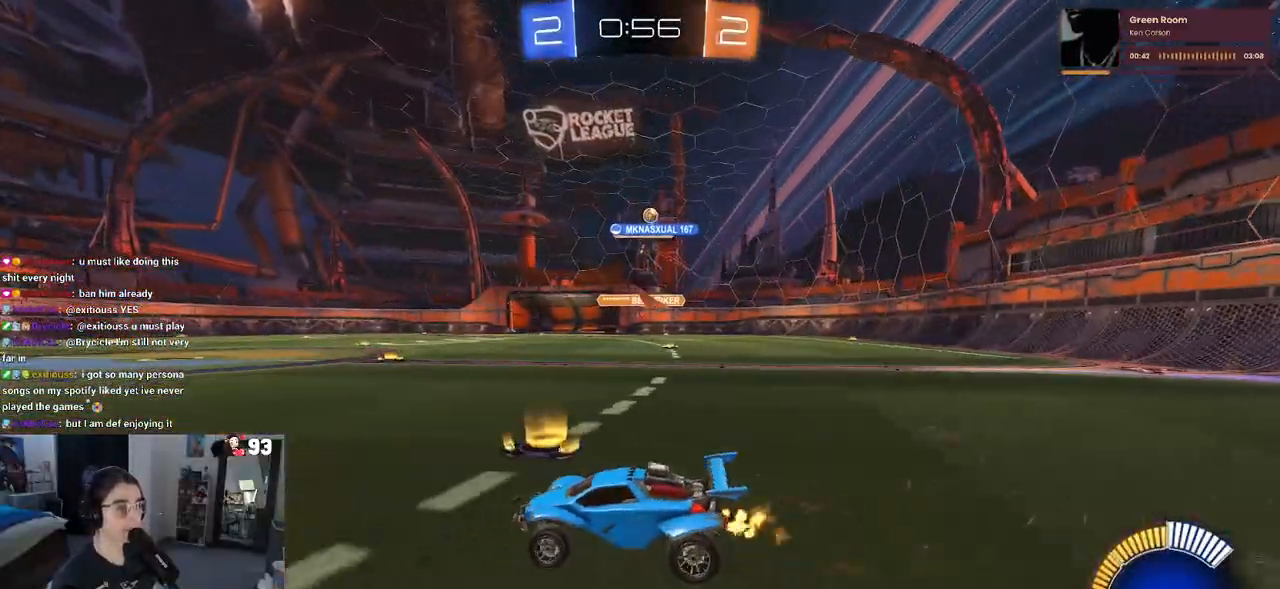
{"buttons": ["R2"], "left_stick": "right", "right_stick": "center", "events": [[100, "left_stick", "right"], [200, "R2", "up"], [233, "L2", "down"], [300, "R2", "down"], [333, "L2", "up"]]}
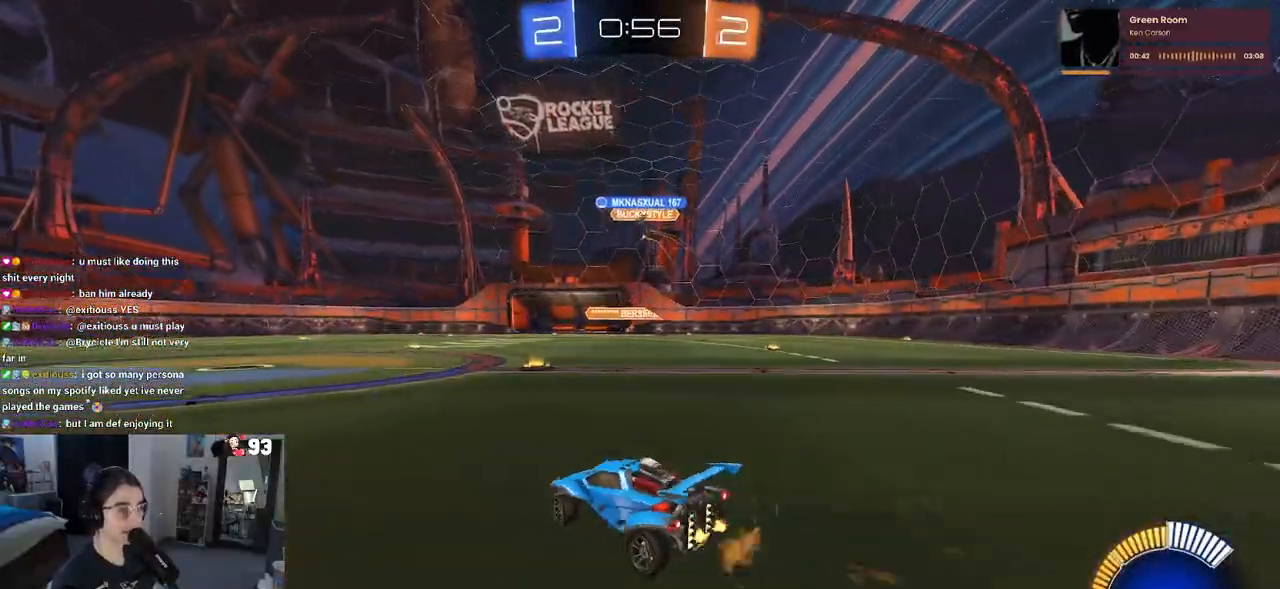
{"buttons": ["R2"], "left_stick": "left", "right_stick": "center", "events": [[133, "left_stick", "center"], [267, "left_stick", "right"], [383, "left_stick", "center"], [500, "left_stick", "left"]]}
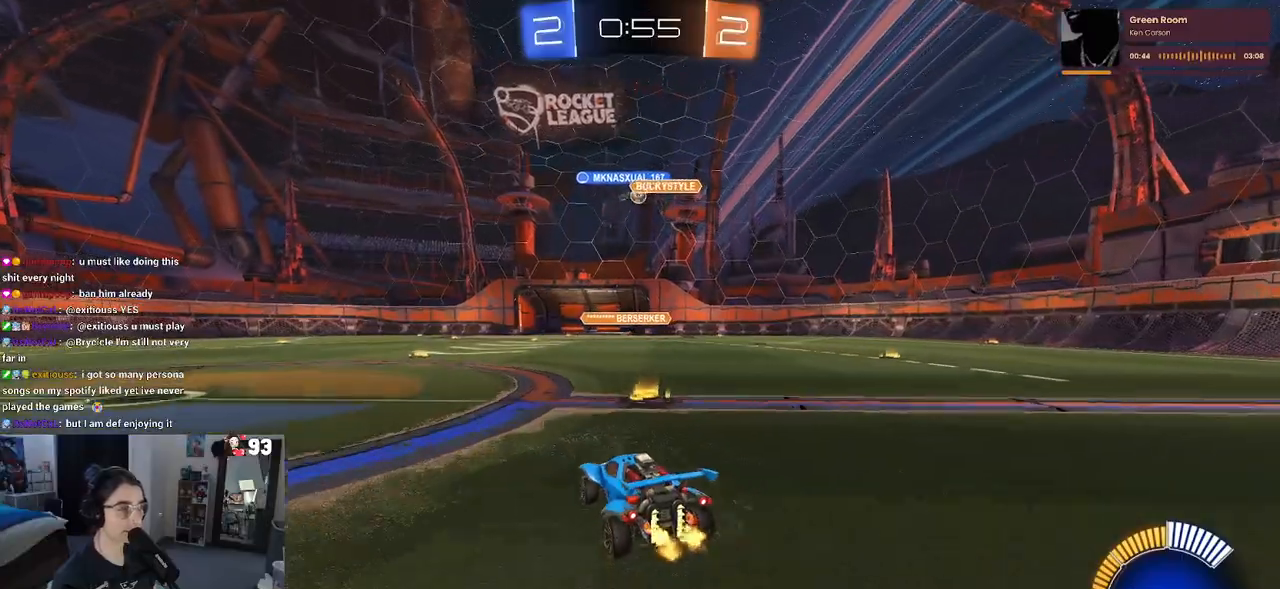
{"buttons": ["R2"], "left_stick": "center", "right_stick": "center", "events": [[217, "left_stick", "center"]]}
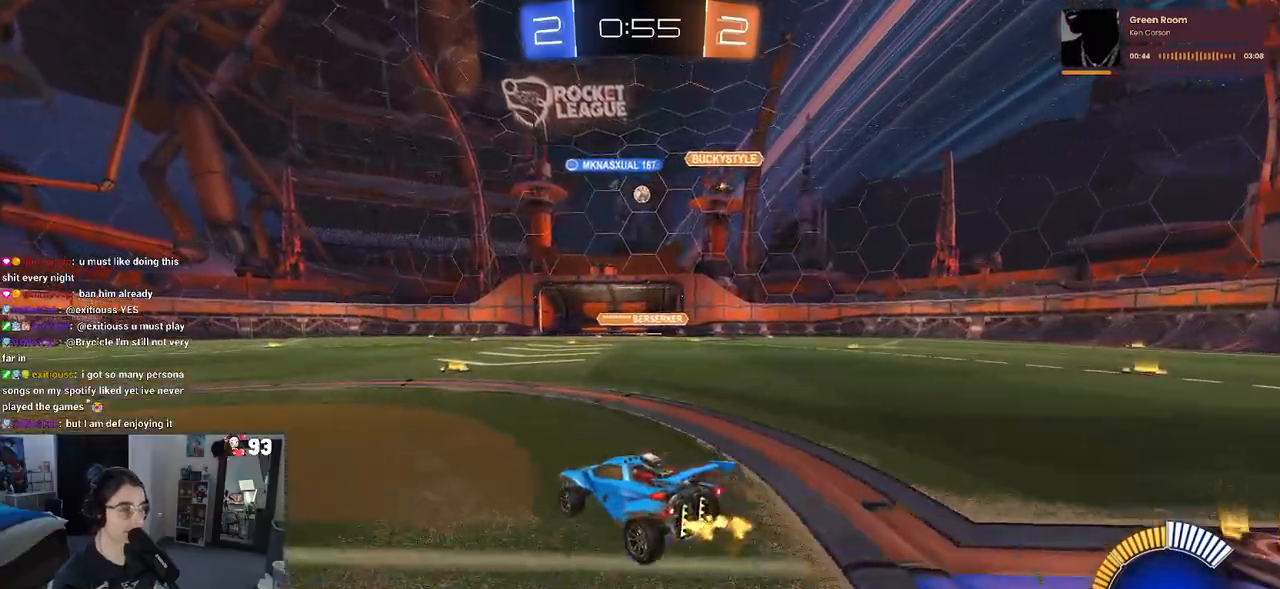
{"buttons": ["R2"], "left_stick": "left", "right_stick": "center", "events": [[217, "left_stick", "left"]]}
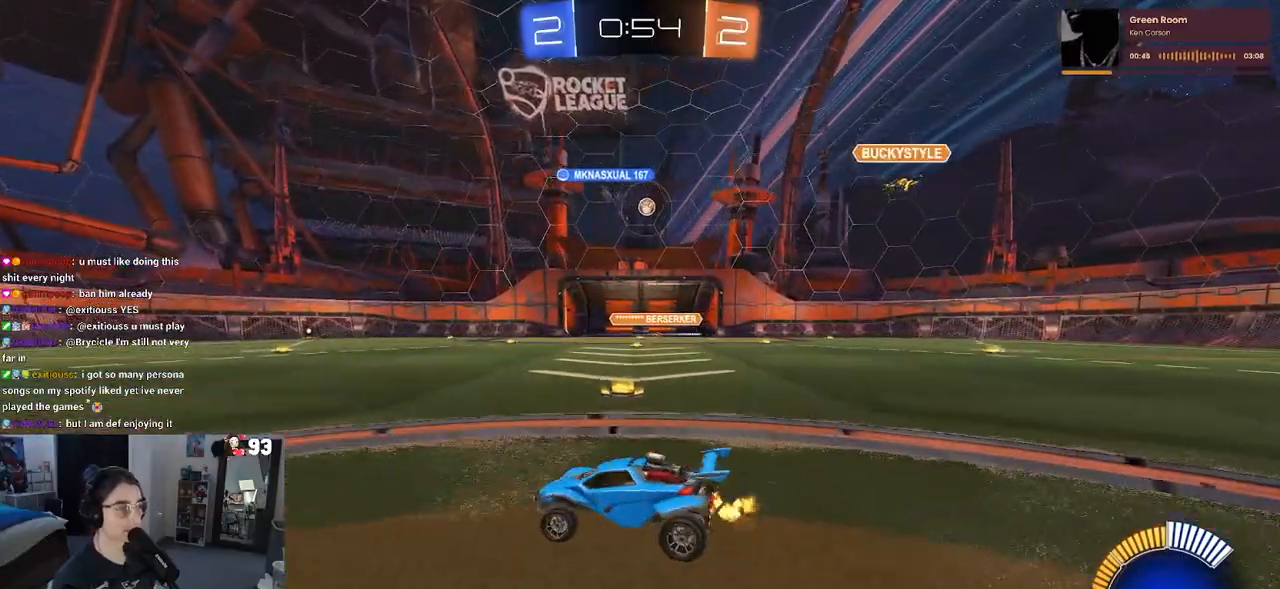
{"buttons": ["R2"], "left_stick": "center", "right_stick": "center", "events": [[117, "left_stick", "center"], [283, "left_stick", "right"], [400, "left_stick", "center"]]}
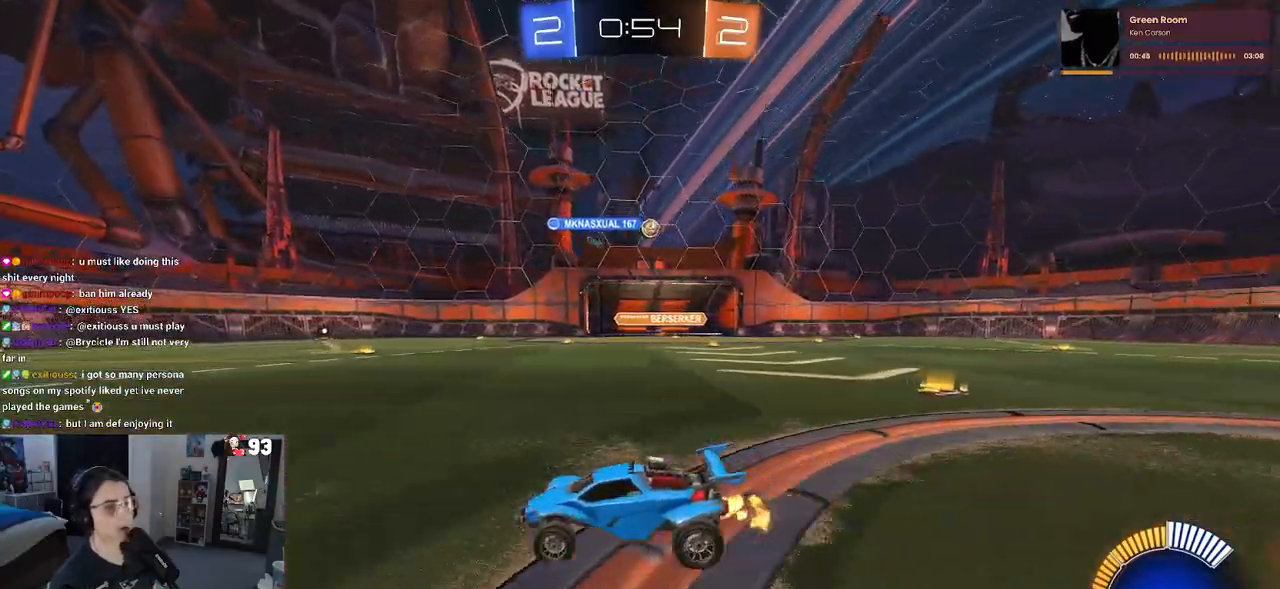
{"buttons": ["SQUARE", "R2"], "left_stick": "right", "right_stick": "center", "events": [[400, "left_stick", "right"], [483, "SQUARE", "down"]]}
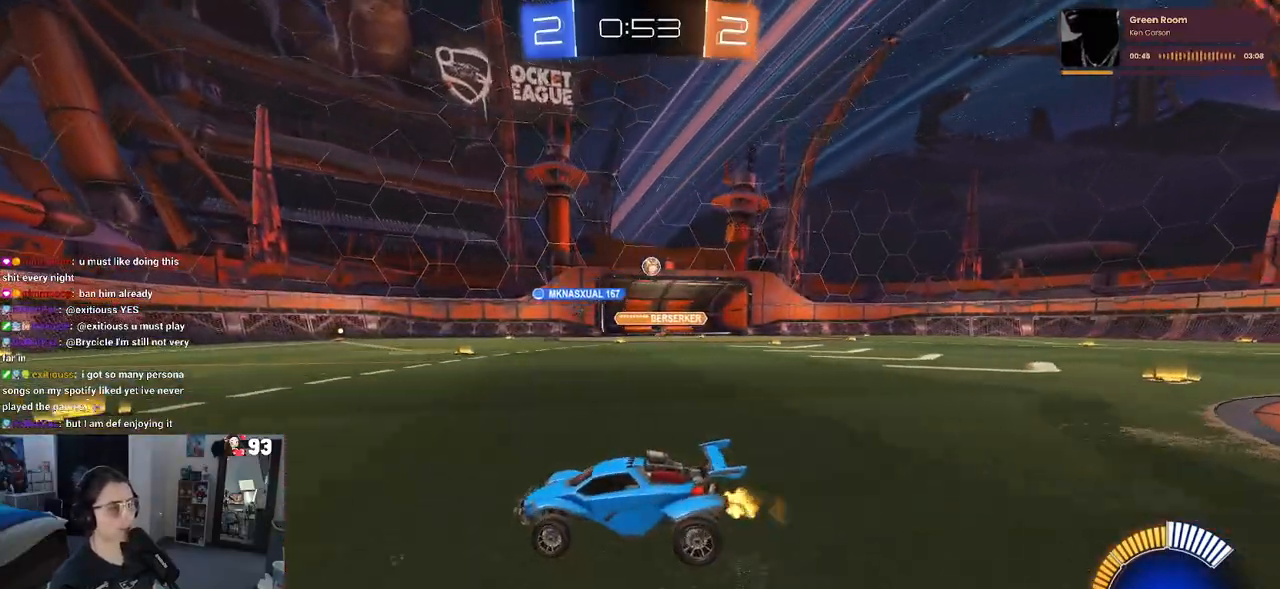
{"buttons": ["R2"], "left_stick": "right", "right_stick": "center", "events": [[67, "SQUARE", "up"]]}
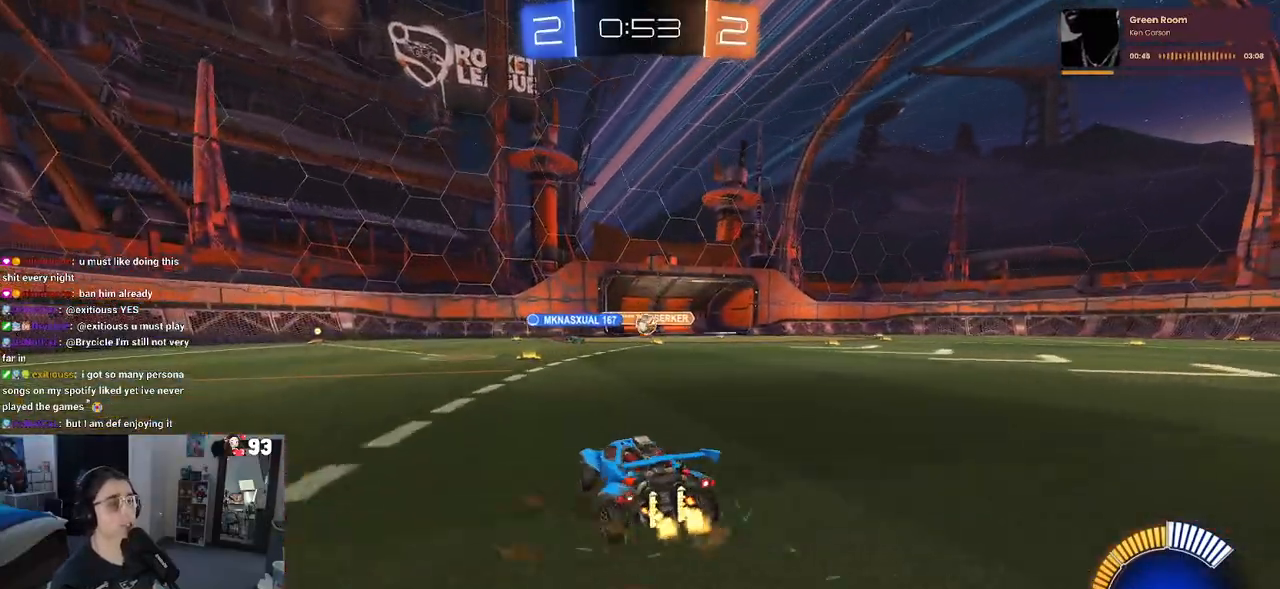
{"buttons": ["R2"], "left_stick": "right", "right_stick": "center", "events": [[83, "left_stick", "center"], [417, "left_stick", "right"]]}
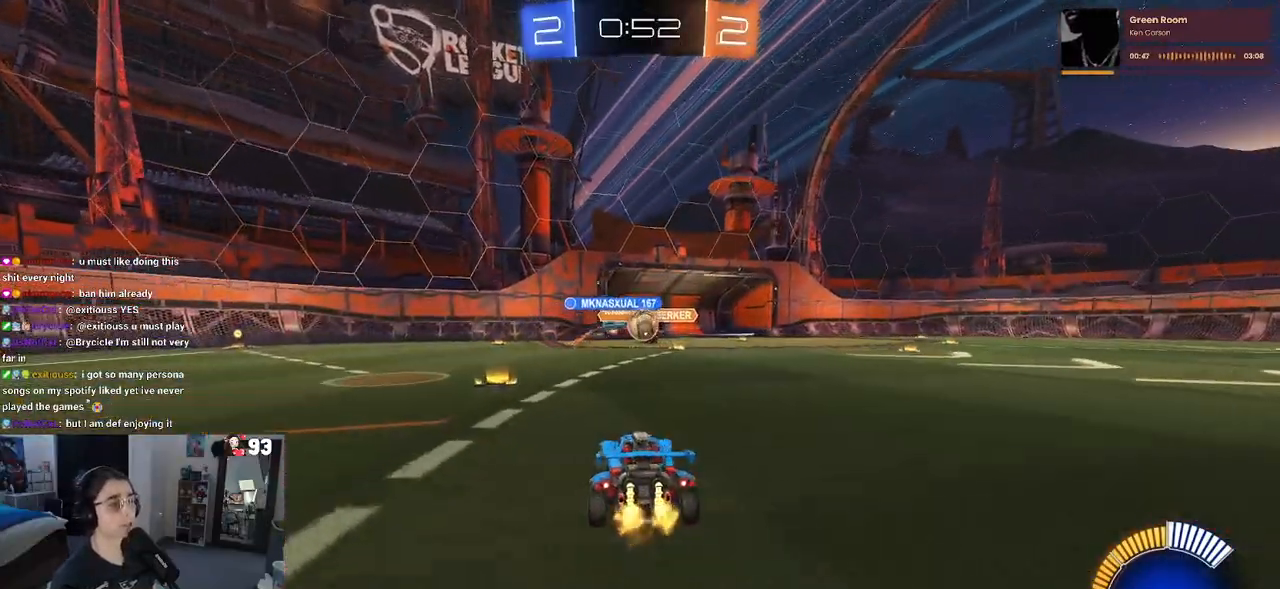
{"buttons": ["R2"], "left_stick": "right", "right_stick": "center", "events": [[67, "left_stick", "center"], [217, "left_stick", "right"]]}
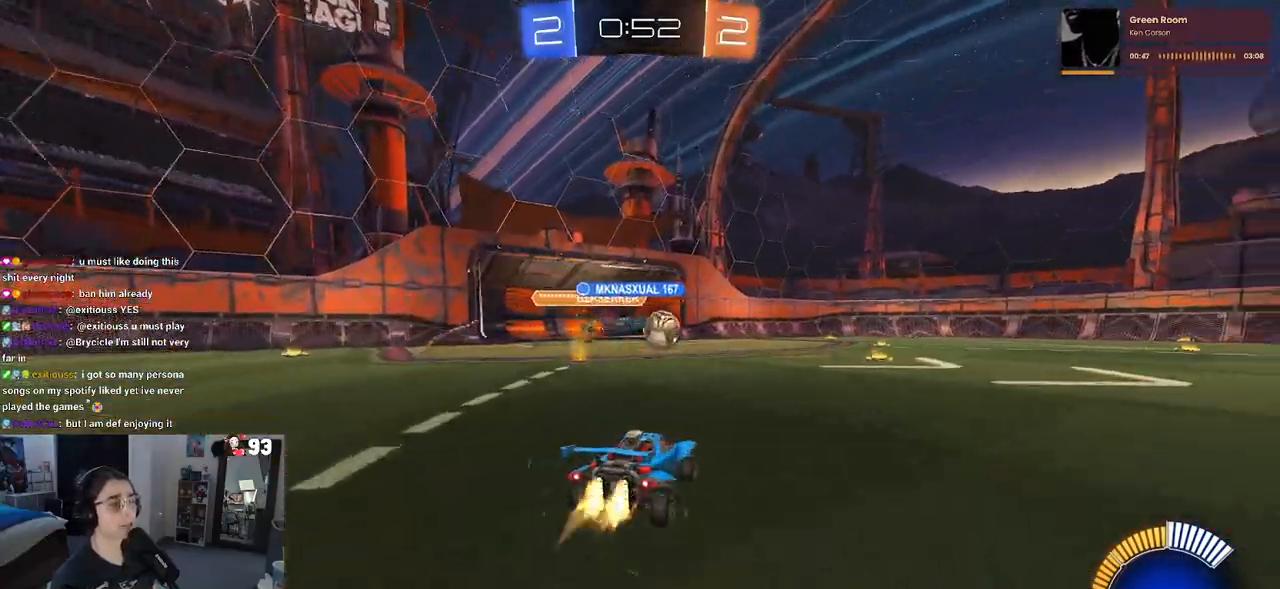
{"buttons": ["R1", "R2"], "left_stick": "right", "right_stick": "center", "events": [[17, "R1", "down"], [67, "left_stick", "center"], [250, "left_stick", "right"]]}
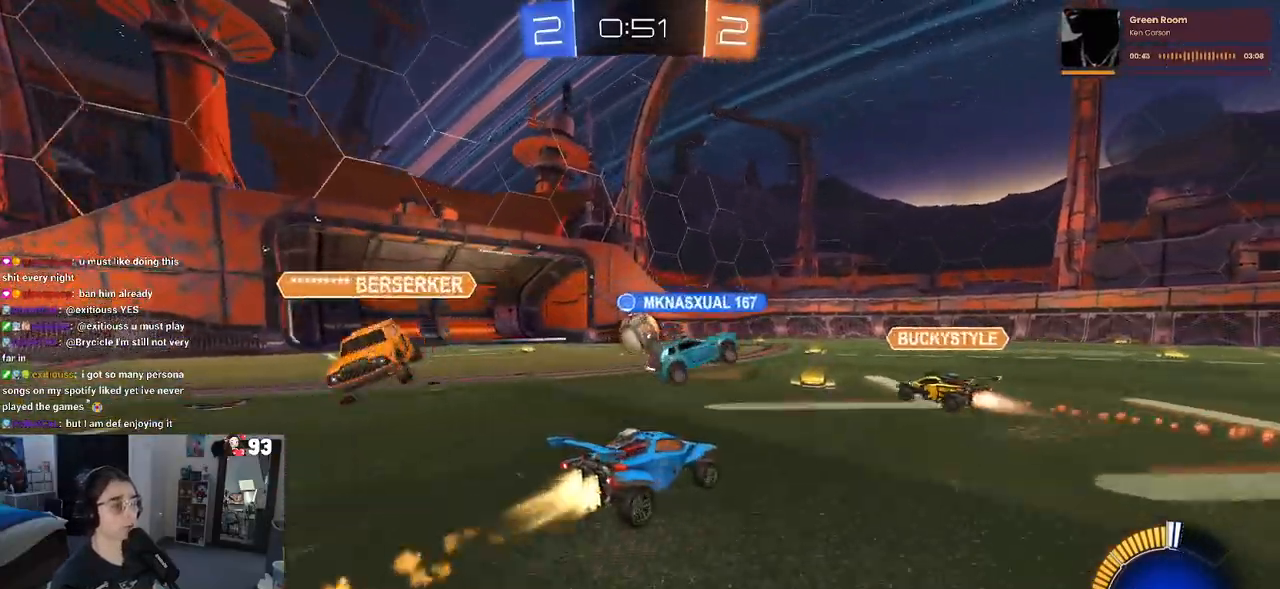
{"buttons": ["R1", "R2"], "left_stick": "center", "right_stick": "center", "events": [[400, "left_stick", "center"]]}
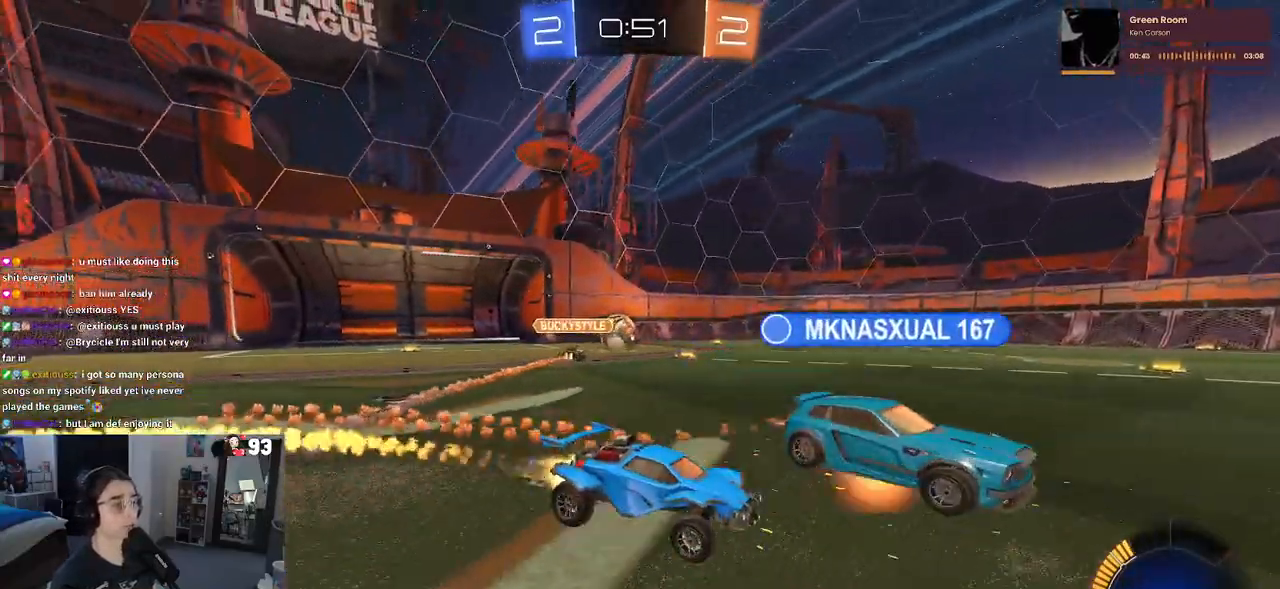
{"buttons": ["R2"], "left_stick": "center", "right_stick": "center", "events": [[33, "R1", "up"], [100, "left_stick", "left"], [500, "left_stick", "center"]]}
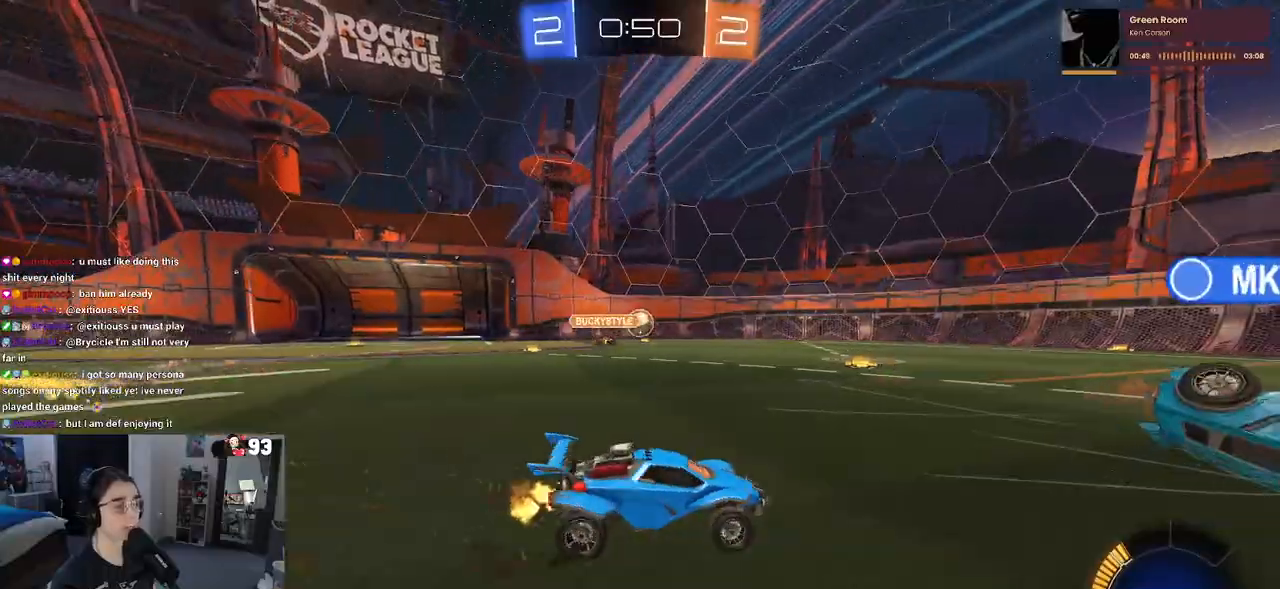
{"buttons": ["R2"], "left_stick": "center", "right_stick": "center", "events": []}
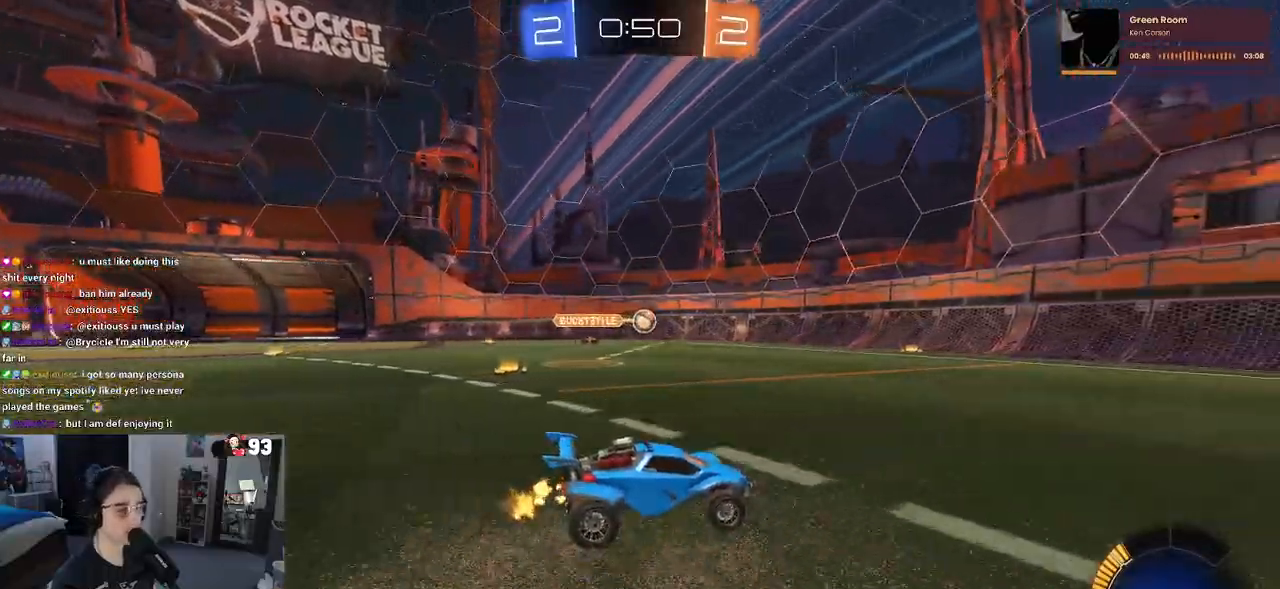
{"buttons": ["R2"], "left_stick": "center", "right_stick": "center", "events": [[167, "left_stick", "left"], [317, "left_stick", "center"]]}
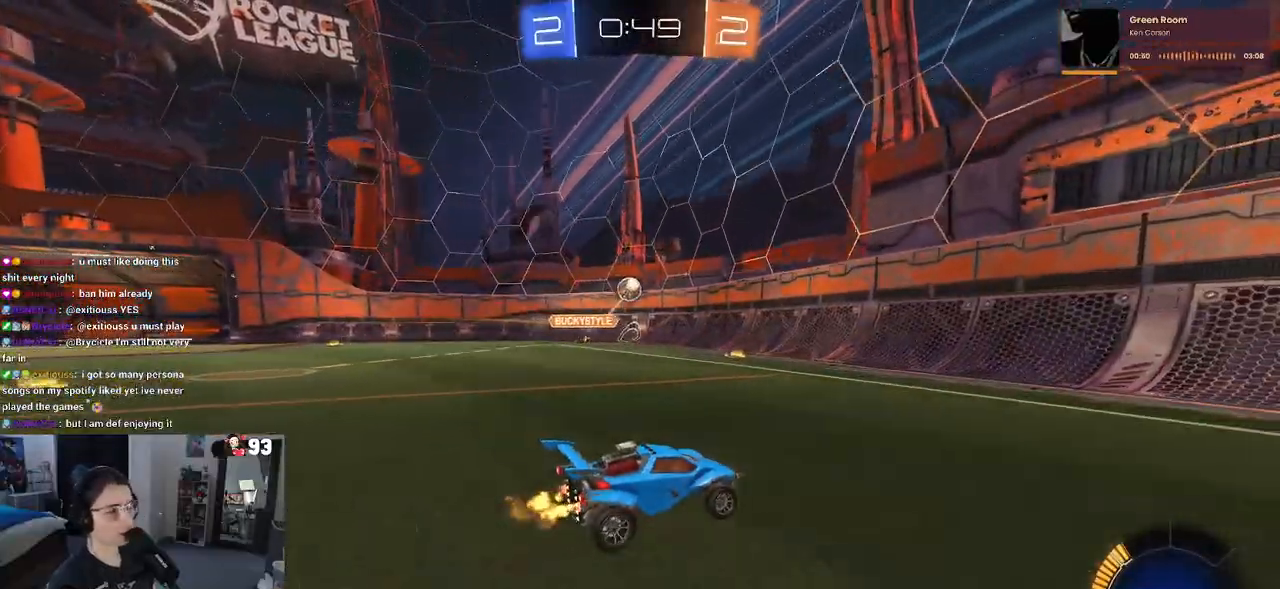
{"buttons": ["R2"], "left_stick": "center", "right_stick": "center", "events": []}
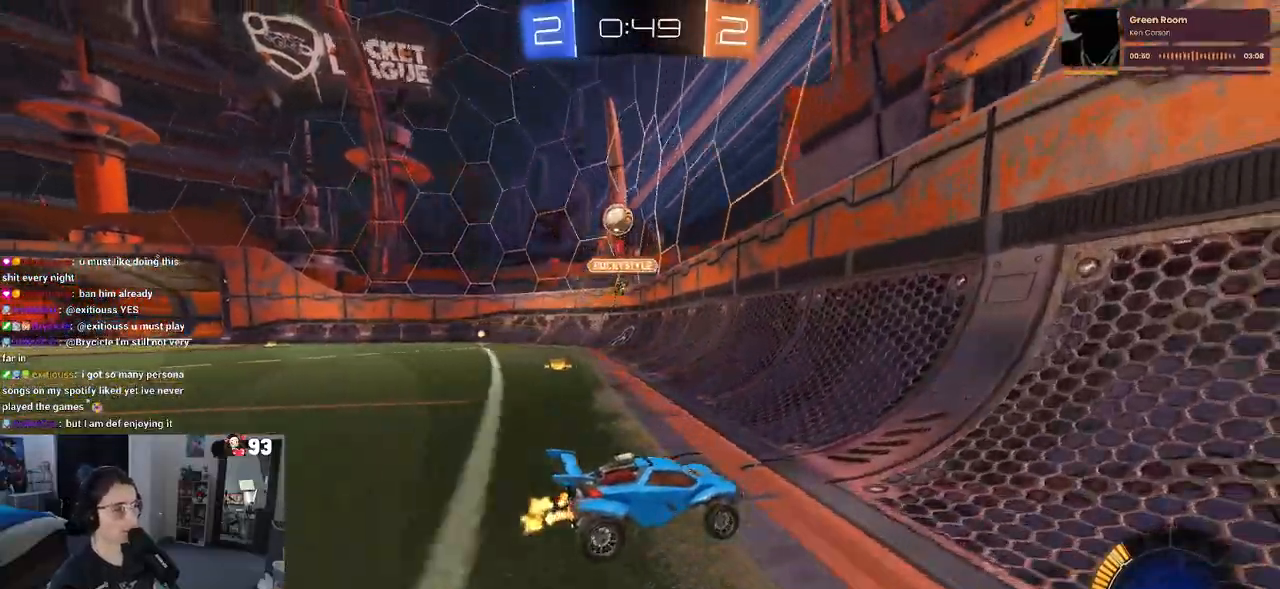
{"buttons": ["R2"], "left_stick": "center", "right_stick": "center", "events": [[133, "left_stick", "left"], [400, "left_stick", "center"]]}
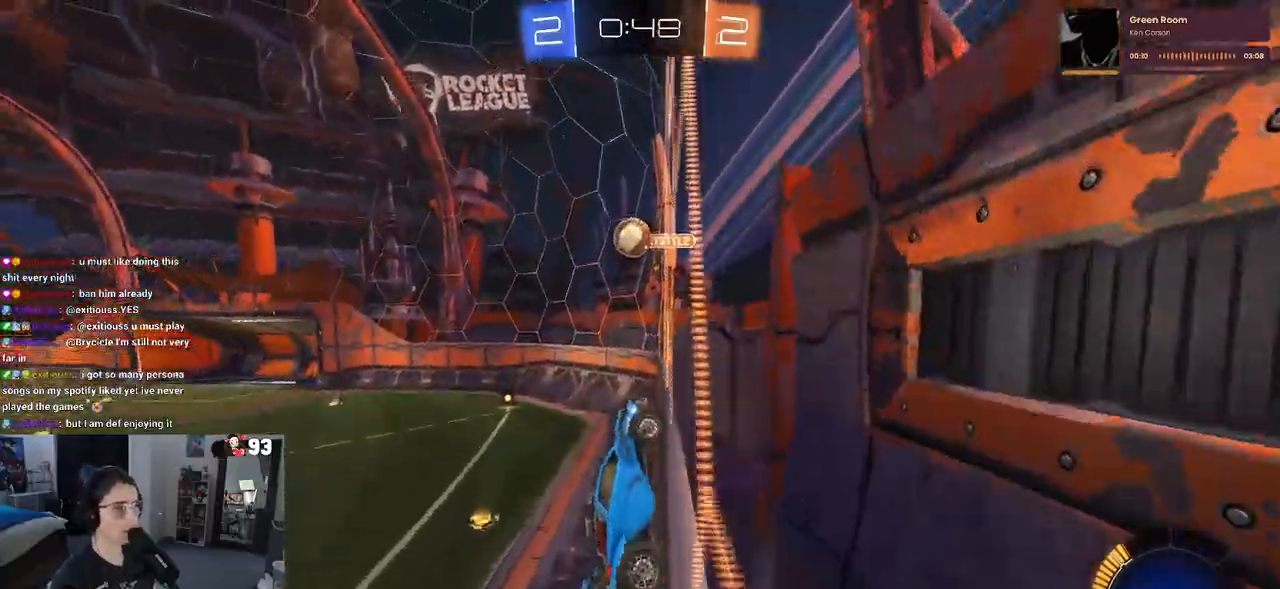
{"buttons": ["CROSS", "R1", "R2"], "left_stick": "left", "right_stick": "center", "events": [[67, "left_stick", "left"], [417, "R1", "down"], [467, "CROSS", "down"]]}
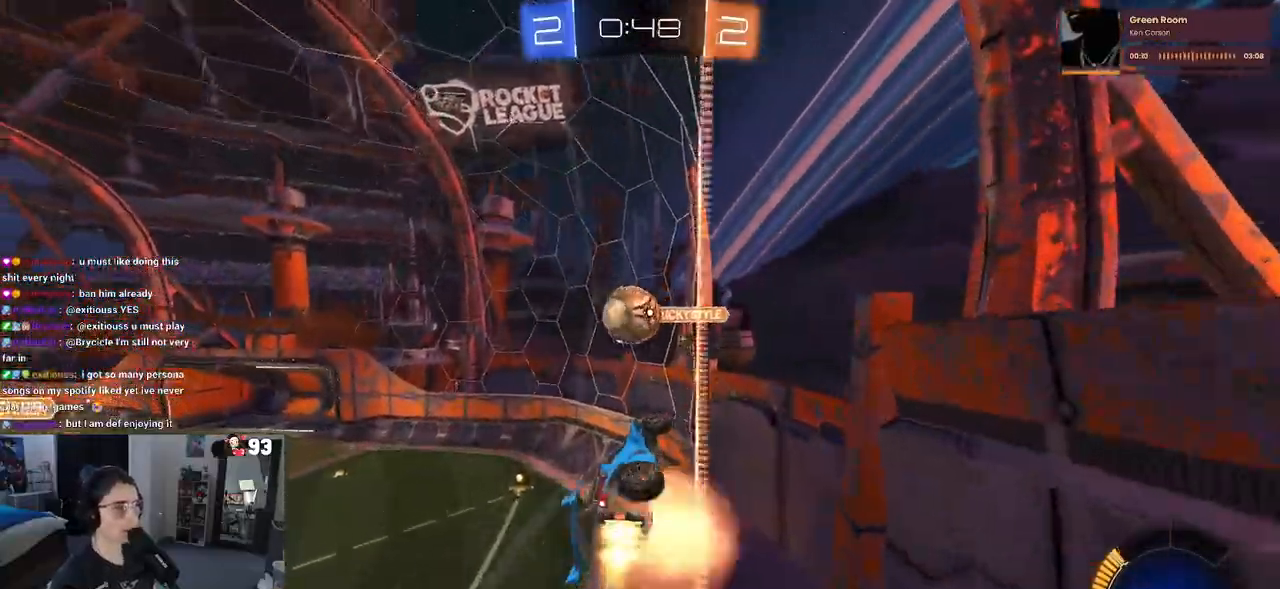
{"buttons": ["R1", "R2"], "left_stick": "down", "right_stick": "center", "events": [[83, "left_stick", "up-left"], [133, "CROSS", "up"], [200, "CROSS", "down"], [333, "CROSS", "up"], [333, "left_stick", "down"]]}